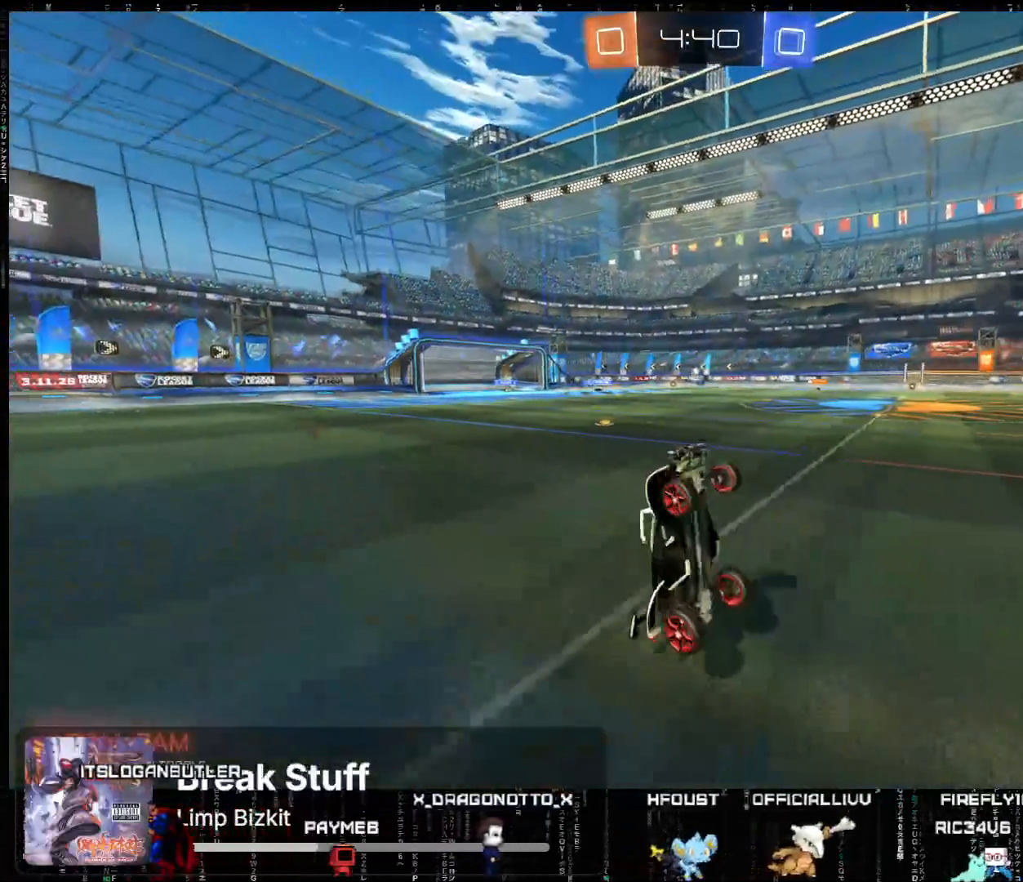
Gameplay with a controller (Xbox layout); each line is a JSON object with the inputs held at the frame after it. "events" lists button and stick changes between this image and that frame as [ms after this image, input, new state], when the widget could be followed in between. Not read: right_stick.
{"buttons": ["R2"], "left_stick": "center", "events": [[133, "Y", "down"], [217, "Y", "up"]]}
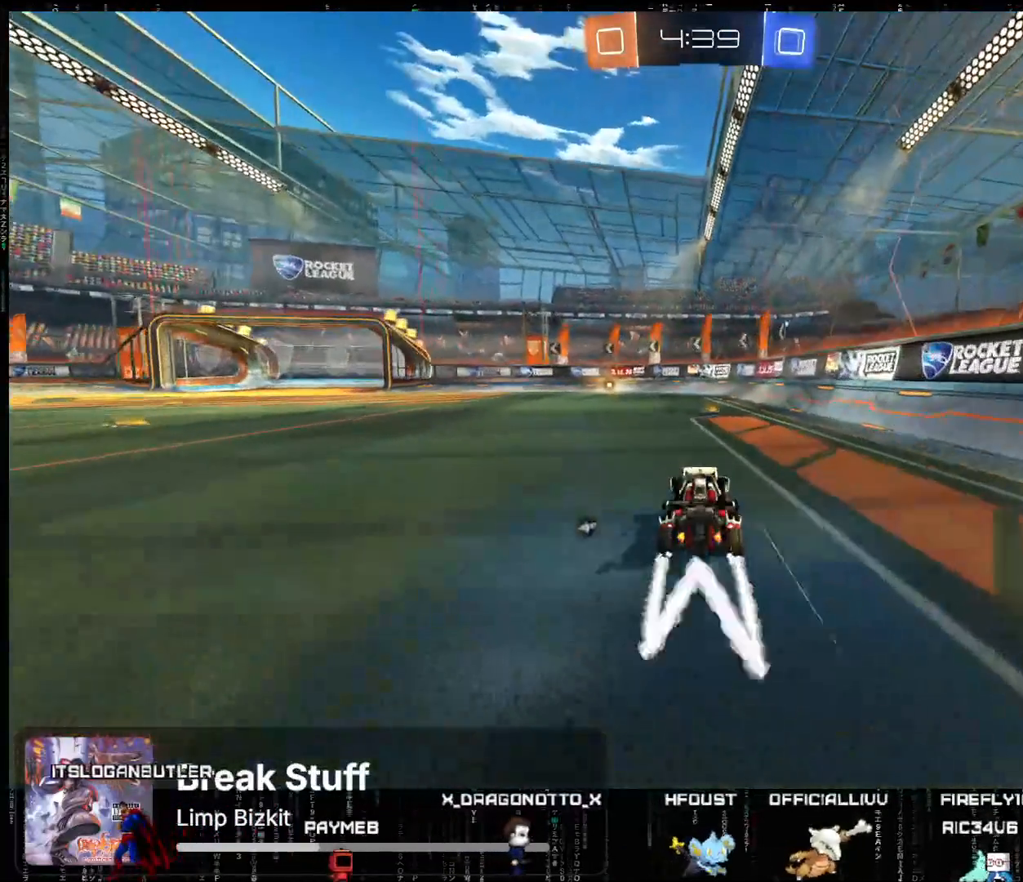
{"buttons": ["R2"], "left_stick": "center", "events": []}
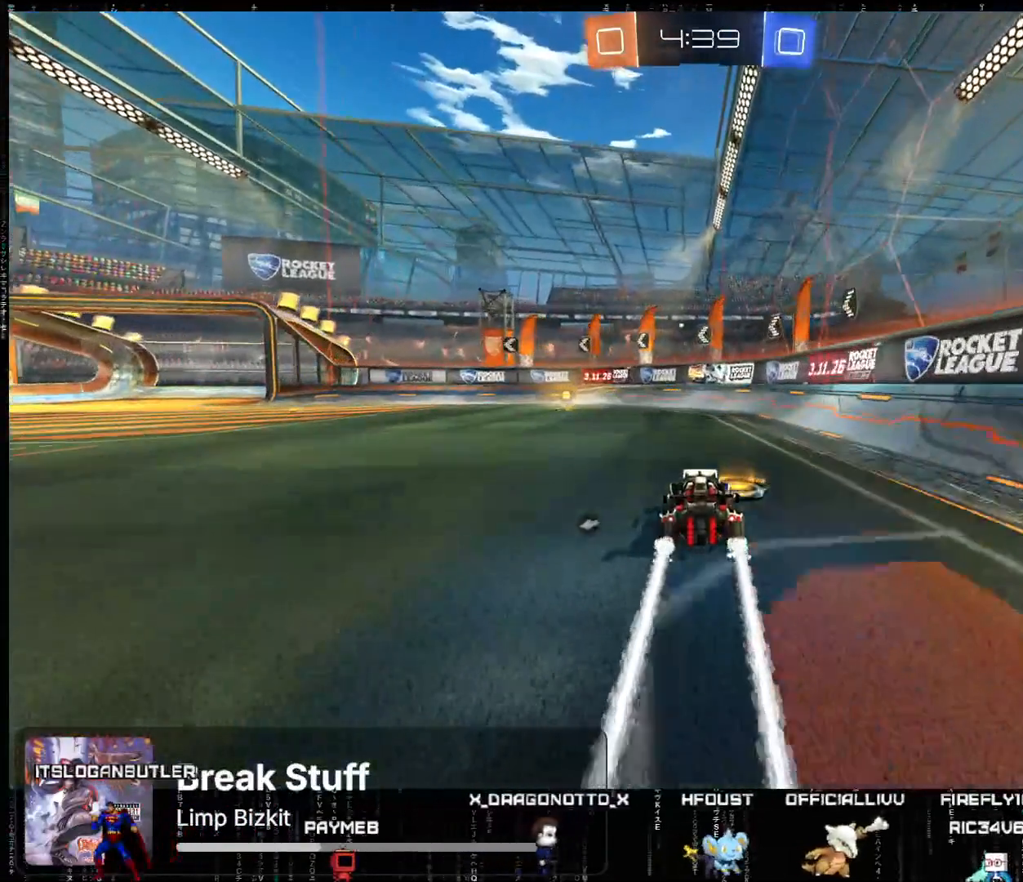
{"buttons": ["R2"], "left_stick": "left", "events": [[67, "left_stick", "left"], [200, "left_stick", "center"], [283, "left_stick", "left"], [400, "left_stick", "center"], [483, "left_stick", "left"]]}
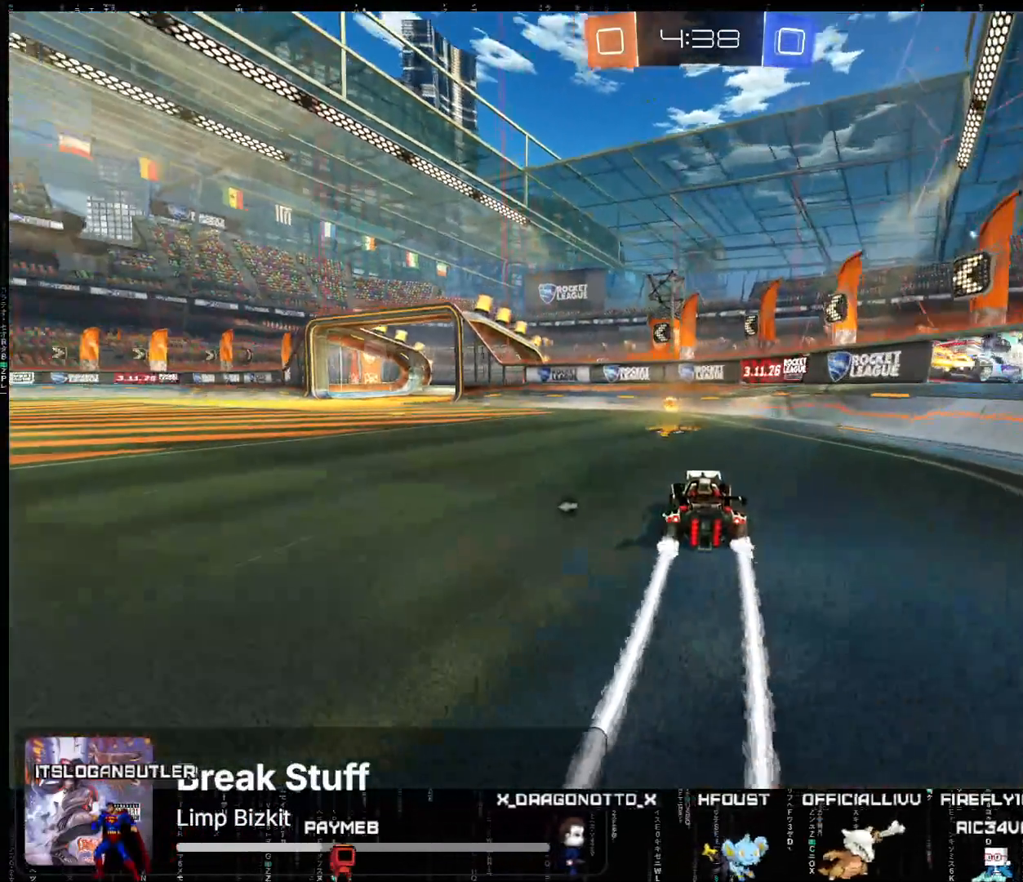
{"buttons": ["A", "R2"], "left_stick": "left", "events": [[117, "left_stick", "center"], [217, "Y", "down"], [250, "left_stick", "left"], [317, "Y", "up"], [433, "A", "down"]]}
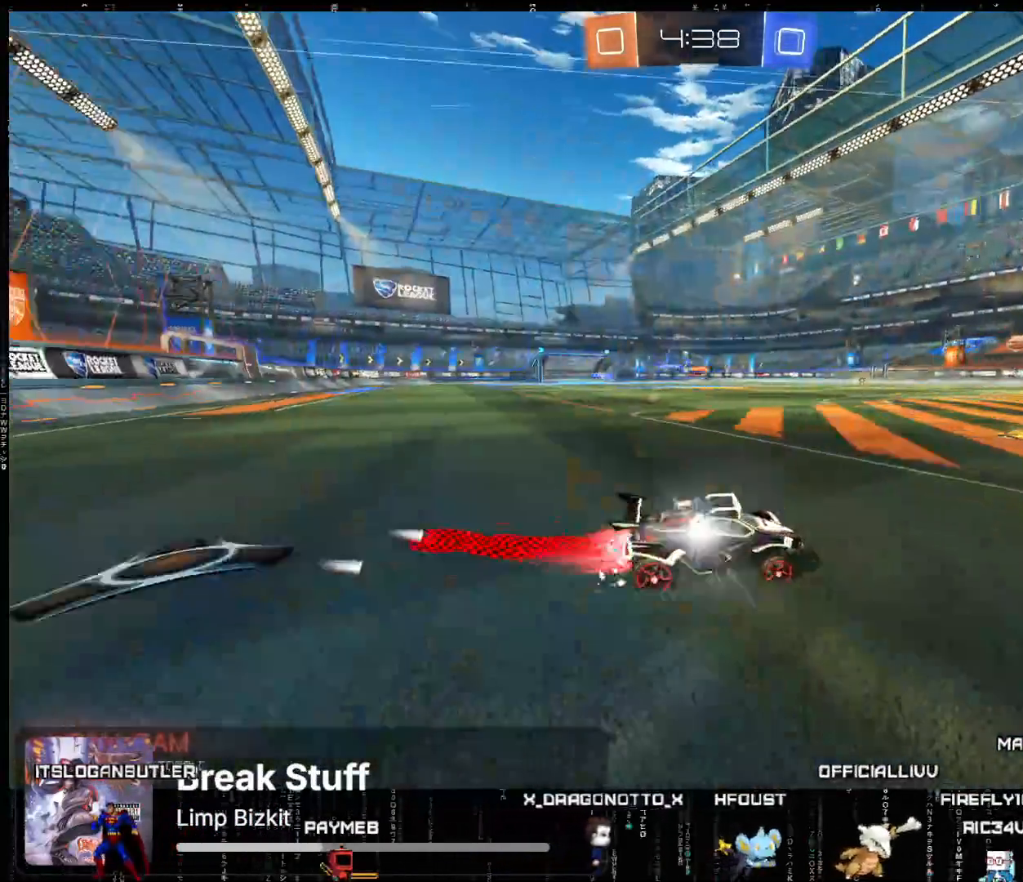
{"buttons": ["R2"], "left_stick": "left", "events": [[50, "A", "up"], [233, "A", "down"], [333, "A", "up"], [400, "left_stick", "center"], [500, "left_stick", "left"]]}
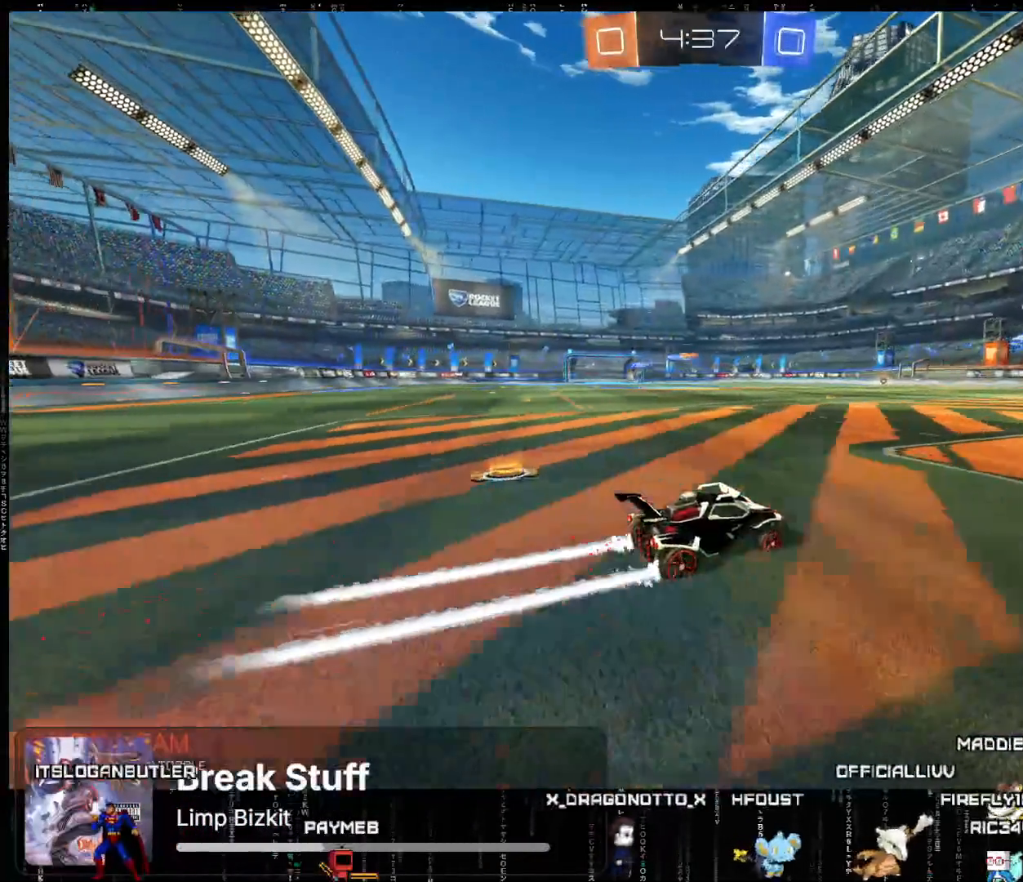
{"buttons": ["R2"], "left_stick": "center", "events": [[183, "left_stick", "center"], [250, "left_stick", "left"], [433, "left_stick", "center"]]}
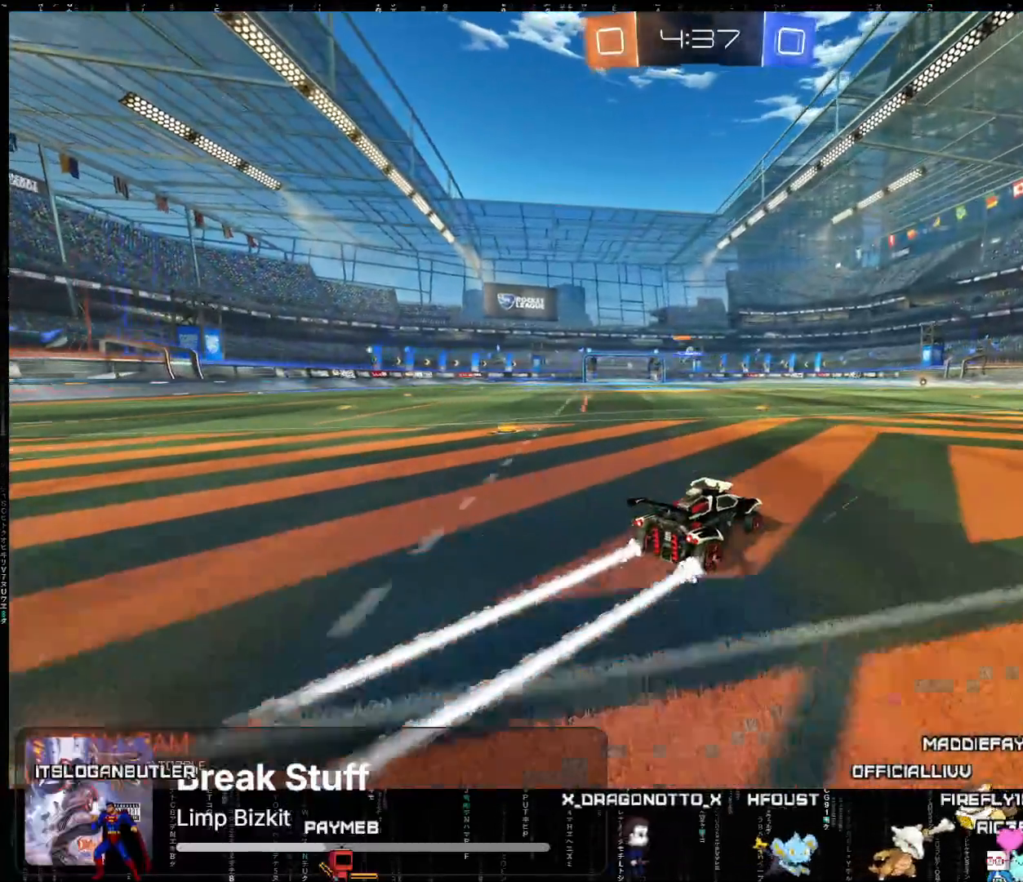
{"buttons": ["R2"], "left_stick": "center", "events": []}
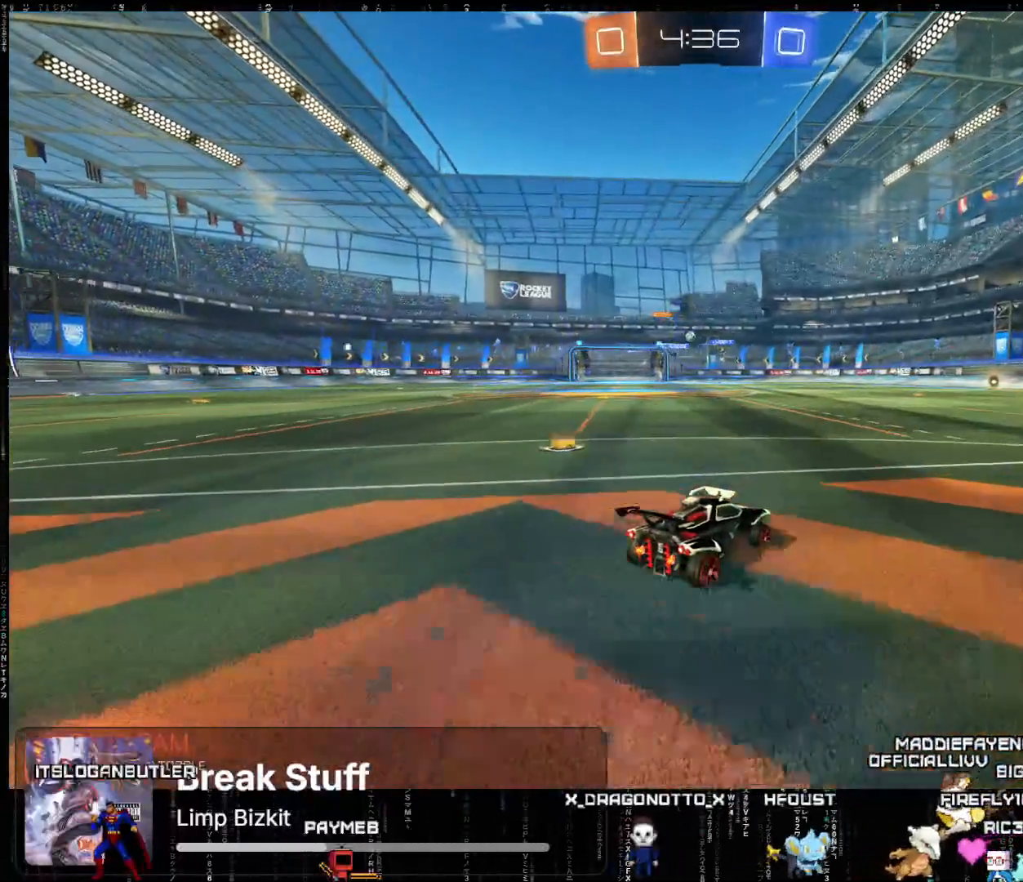
{"buttons": ["A", "R2"], "left_stick": "left", "events": [[200, "A", "down"], [267, "left_stick", "left"]]}
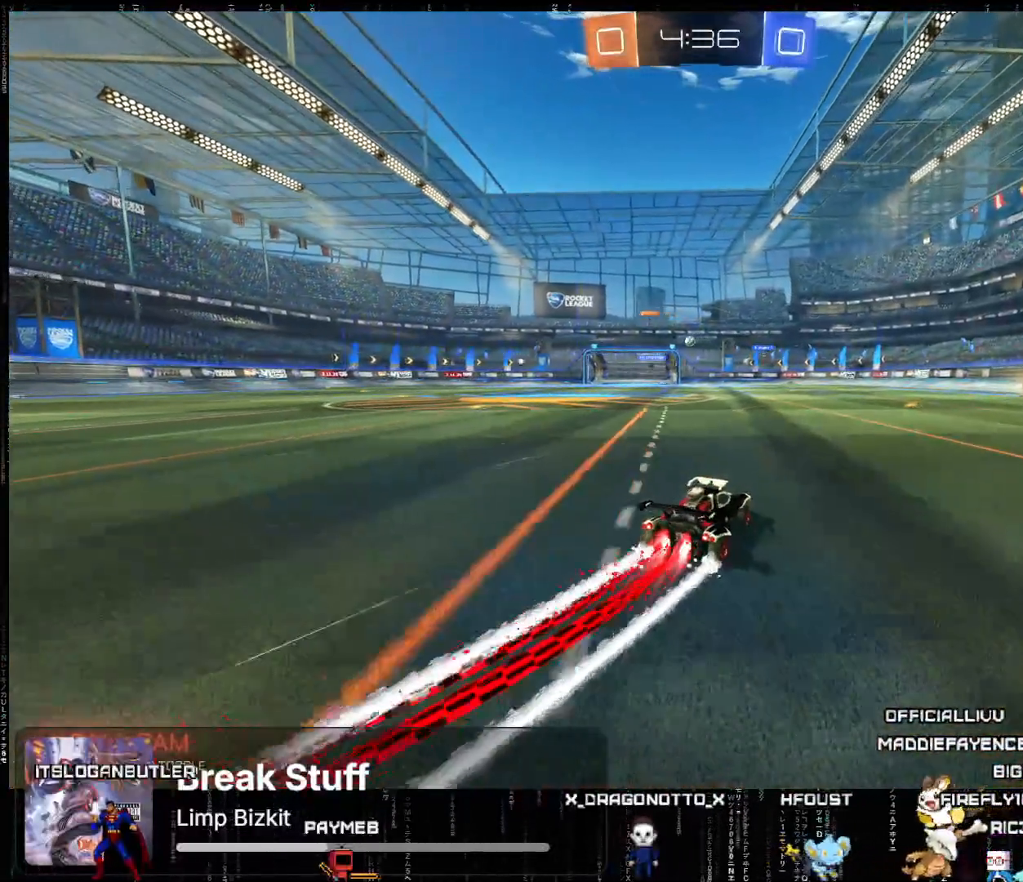
{"buttons": ["R2"], "left_stick": "center", "events": [[83, "left_stick", "center"], [117, "A", "up"], [200, "left_stick", "left"], [300, "left_stick", "center"]]}
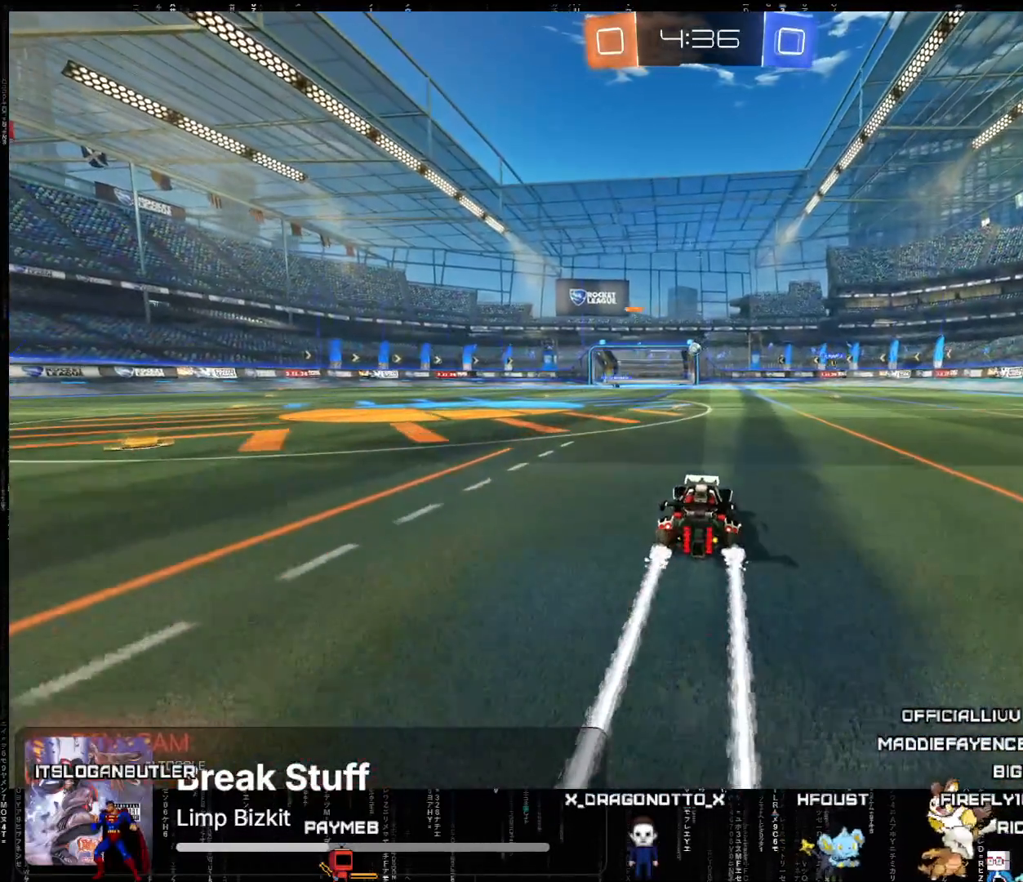
{"buttons": ["R2"], "left_stick": "center", "events": [[17, "left_stick", "left"], [100, "left_stick", "center"]]}
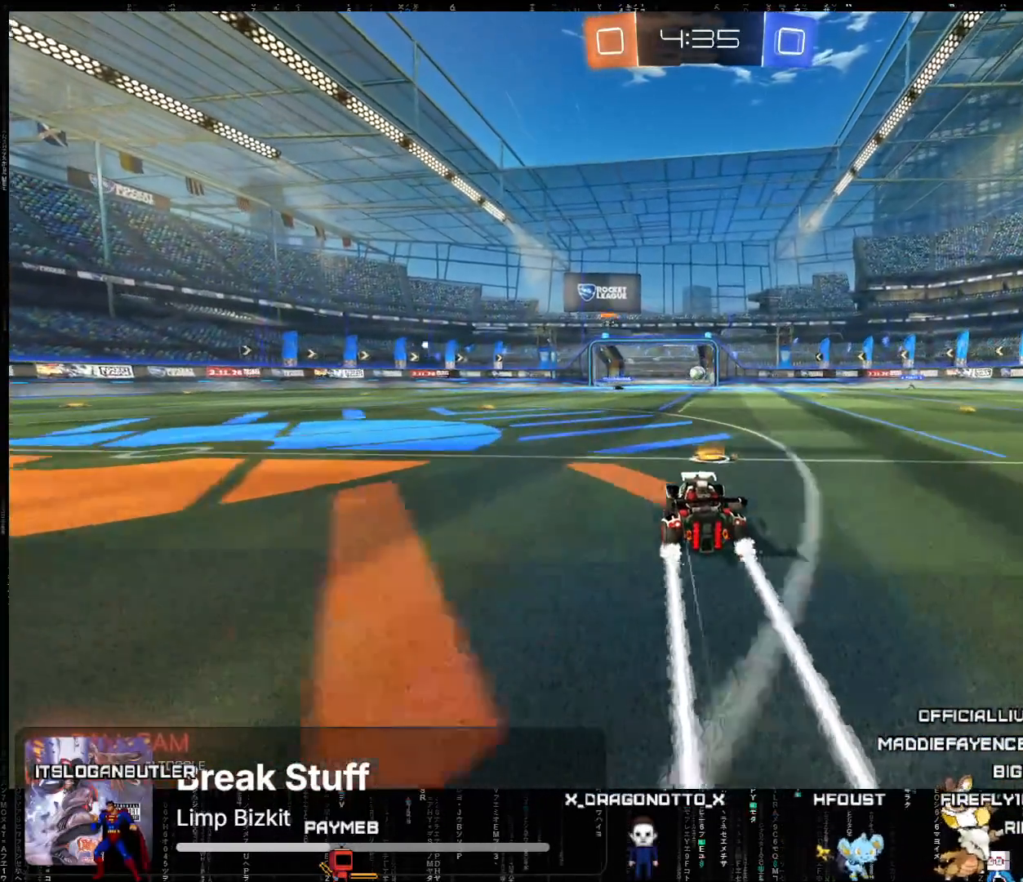
{"buttons": [], "left_stick": "center", "events": [[300, "R2", "up"], [317, "left_stick", "right"], [450, "left_stick", "center"]]}
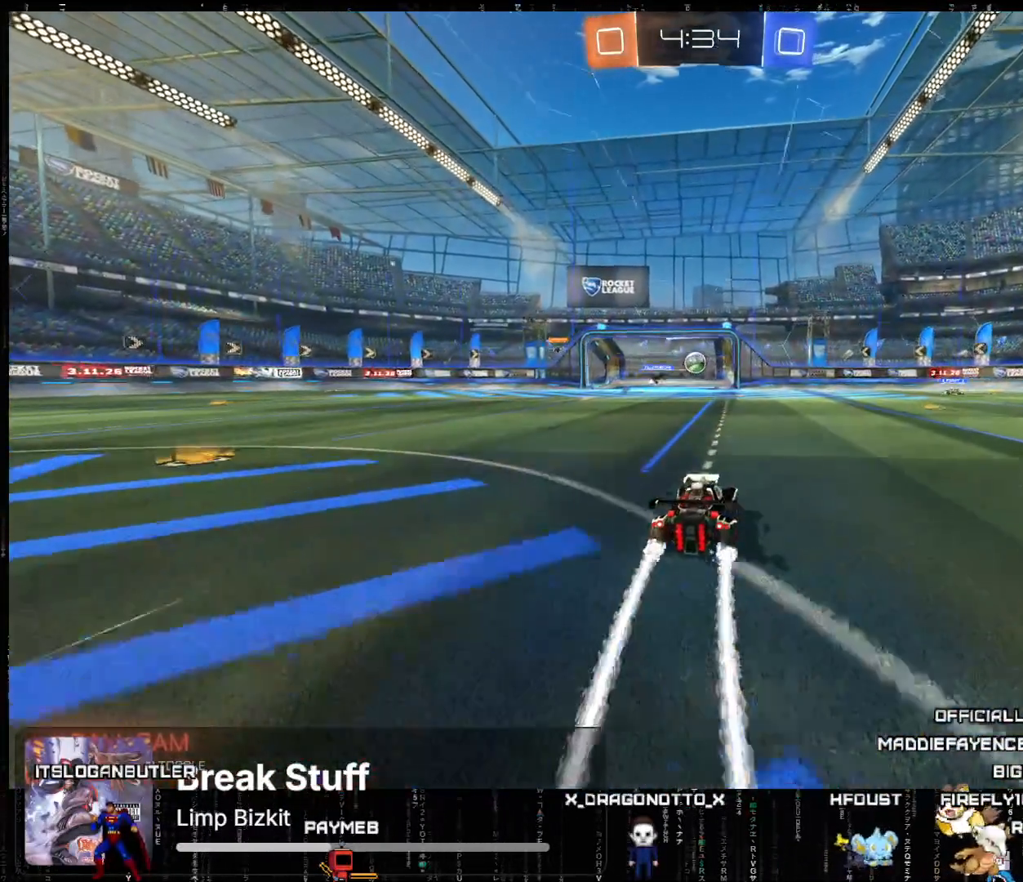
{"buttons": [], "left_stick": "right", "events": [[50, "L2", "down"], [117, "left_stick", "right"], [200, "L2", "up"], [300, "left_stick", "center"], [433, "left_stick", "right"]]}
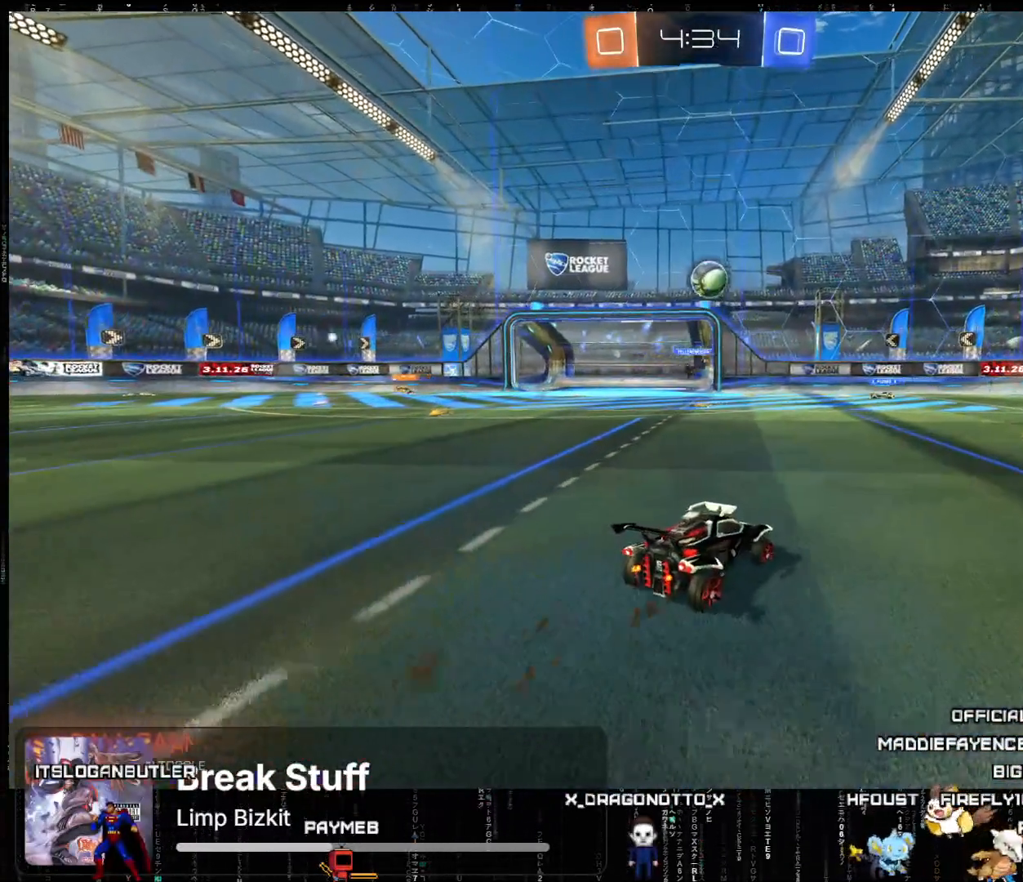
{"buttons": ["R2"], "left_stick": "right", "events": [[283, "R2", "down"]]}
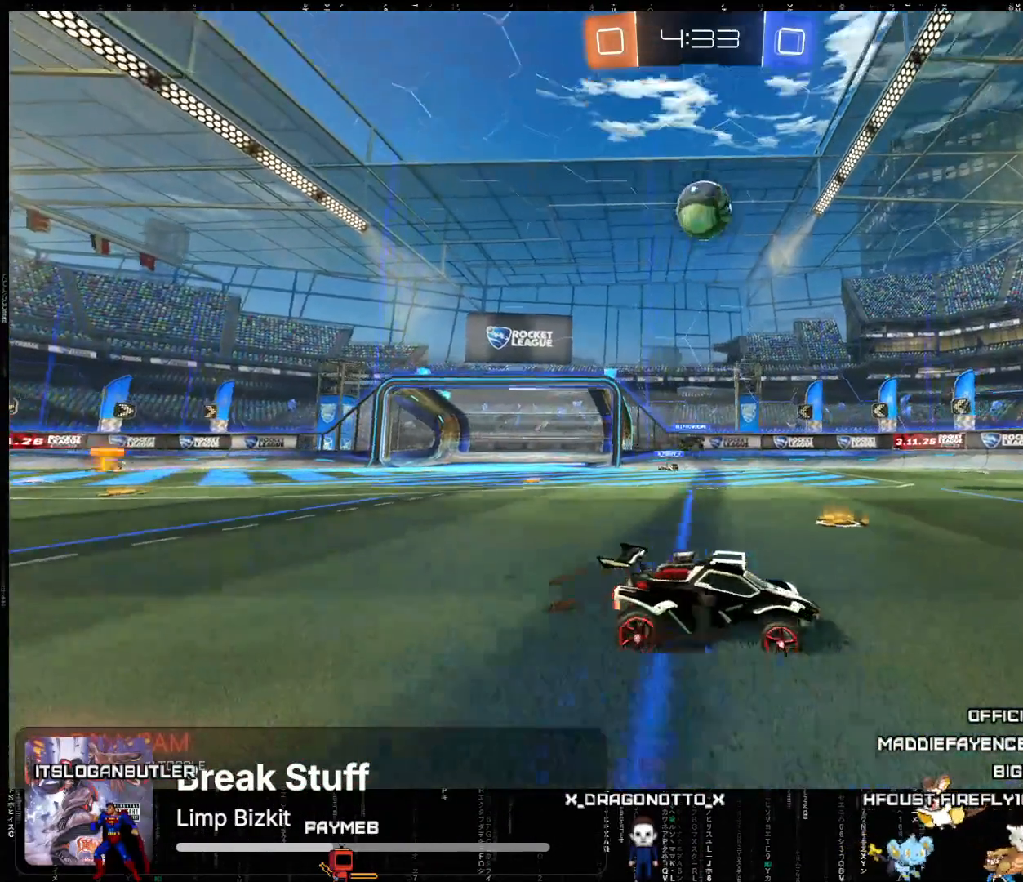
{"buttons": ["R2"], "left_stick": "down-right", "events": [[183, "left_stick", "center"], [333, "left_stick", "down-right"]]}
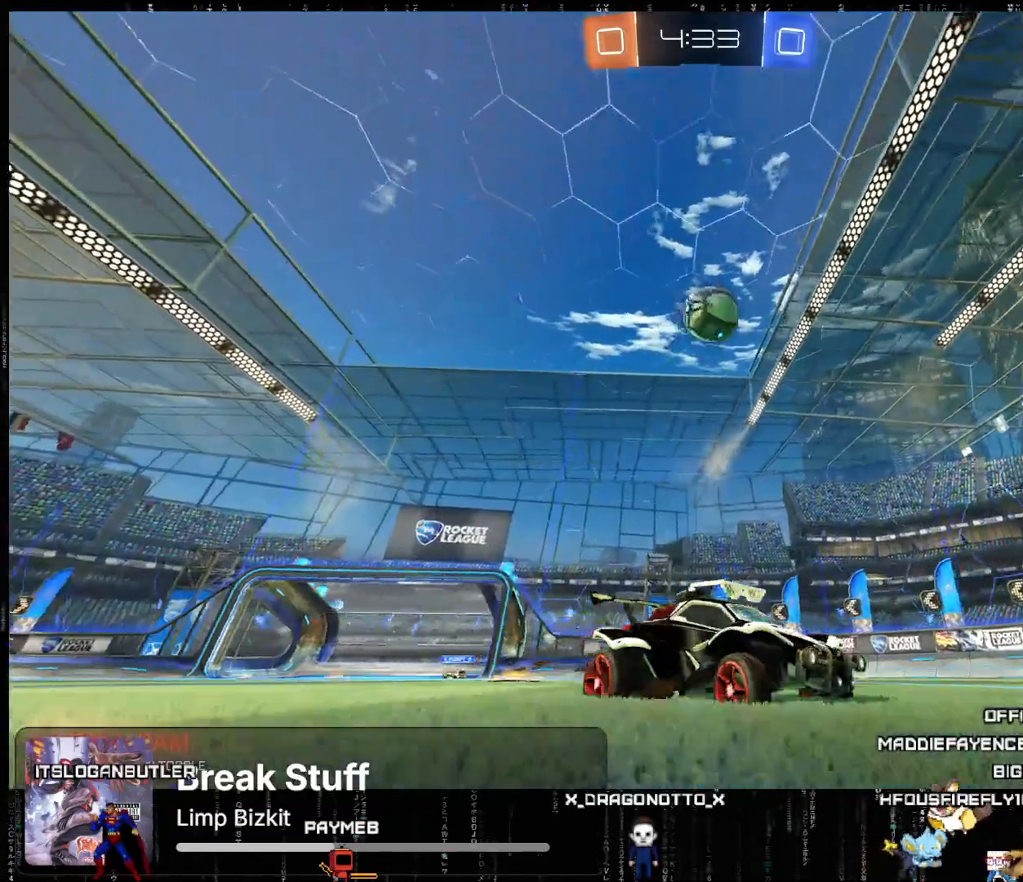
{"buttons": ["R2"], "left_stick": "left", "events": [[300, "left_stick", "center"], [500, "left_stick", "left"]]}
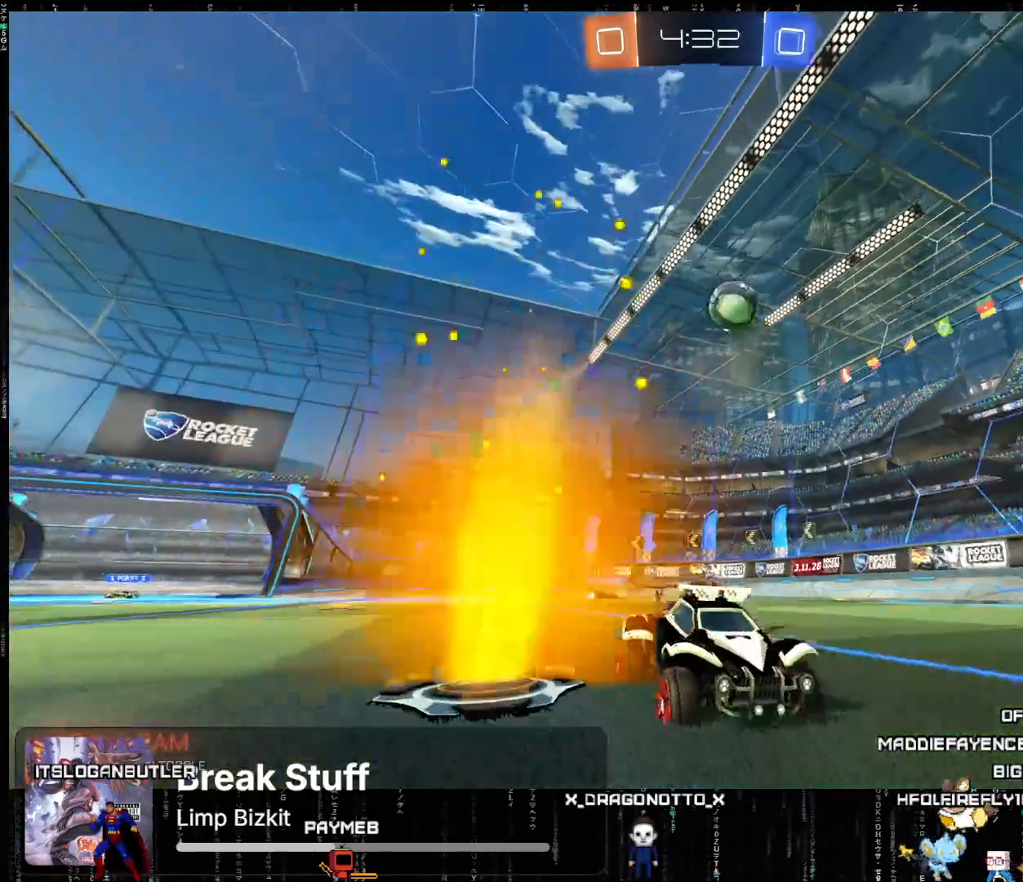
{"buttons": ["R2"], "left_stick": "down-left", "events": [[150, "left_stick", "down-left"]]}
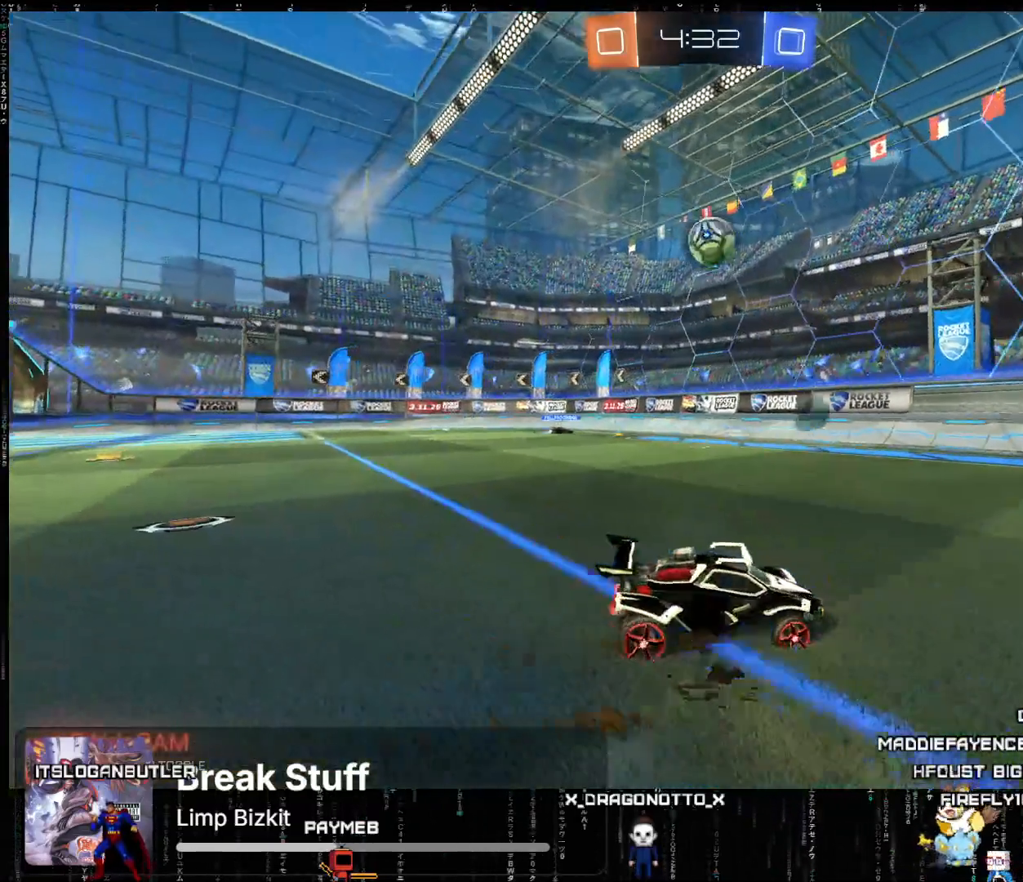
{"buttons": ["A", "R2"], "left_stick": "down-left", "events": [[383, "A", "down"], [383, "left_stick", "center"], [500, "left_stick", "down-left"]]}
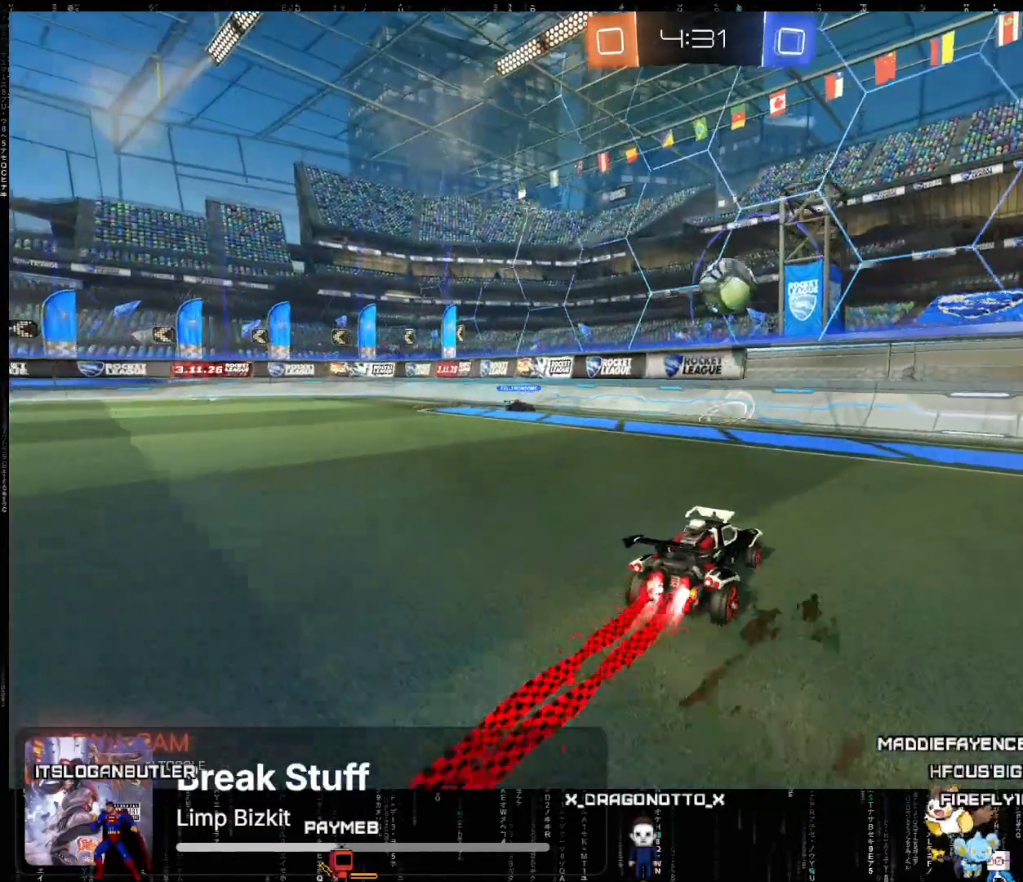
{"buttons": ["A", "R2"], "left_stick": "center", "events": [[83, "X", "down"], [100, "left_stick", "center"], [217, "left_stick", "right"], [233, "X", "up"], [283, "L2", "down"], [333, "X", "down"], [483, "L2", "up"], [500, "X", "up"], [500, "left_stick", "center"]]}
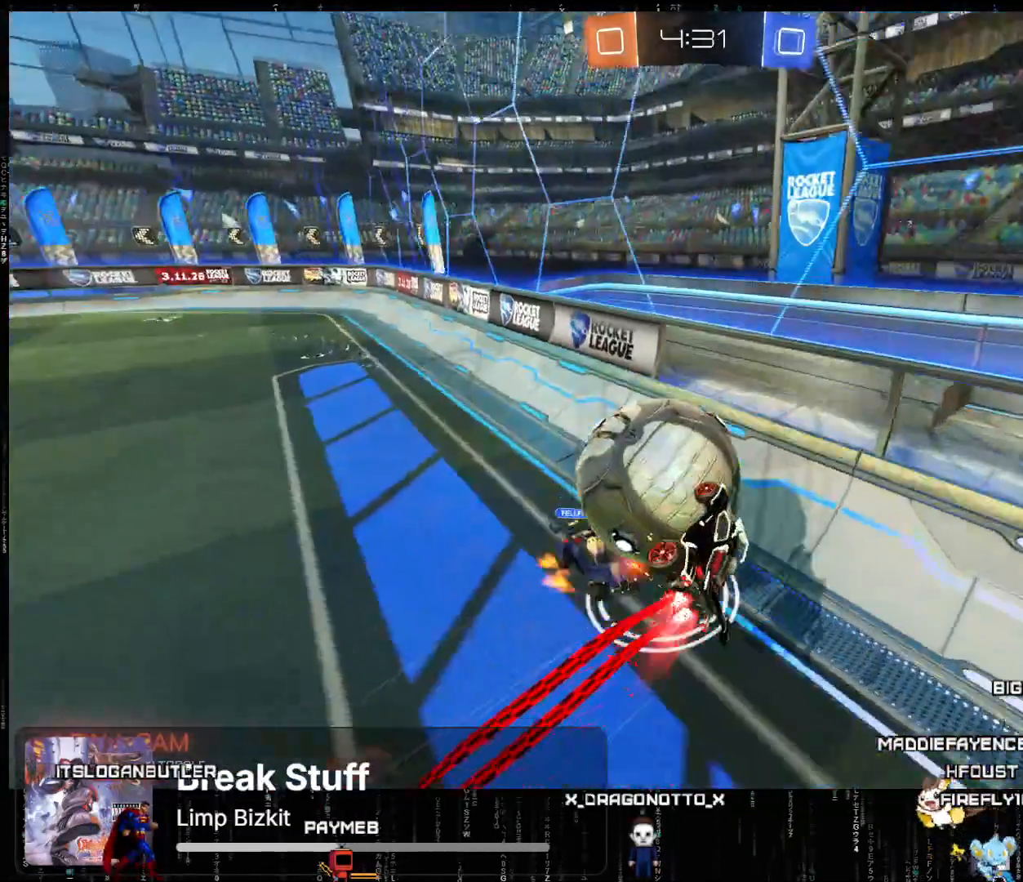
{"buttons": ["R2"], "left_stick": "right", "events": [[100, "A", "up"], [300, "left_stick", "right"]]}
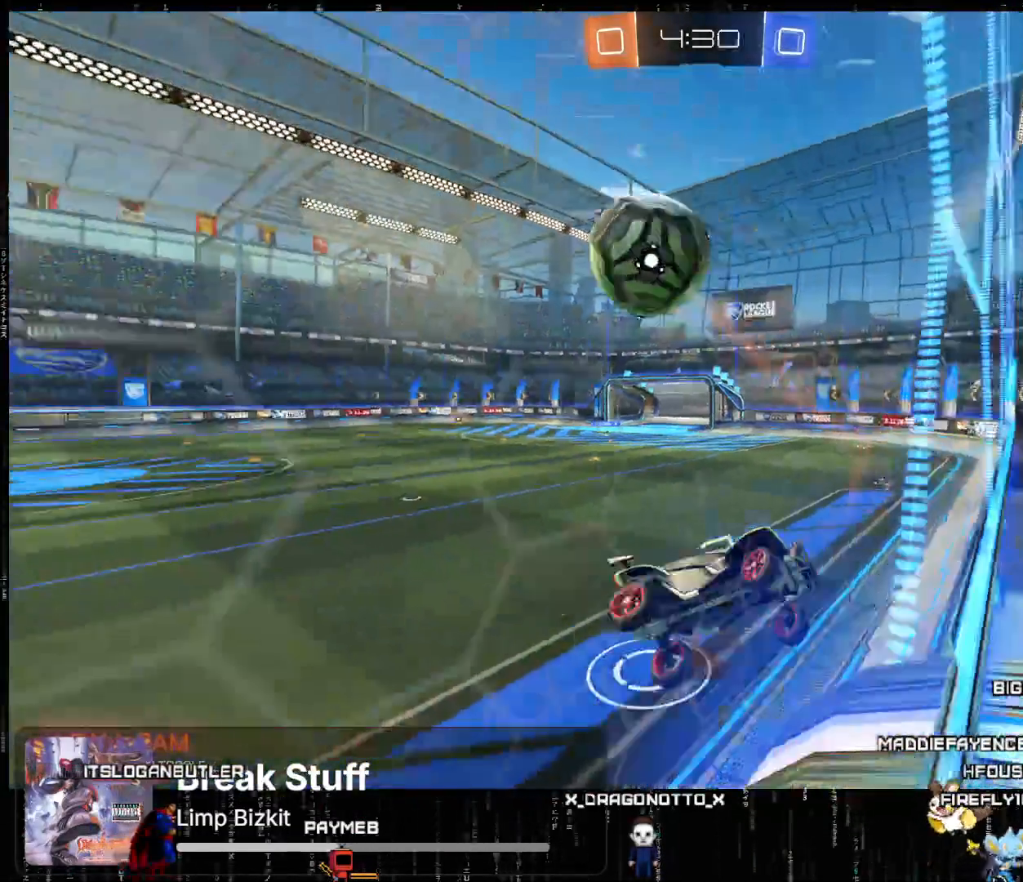
{"buttons": ["R2"], "left_stick": "right", "events": []}
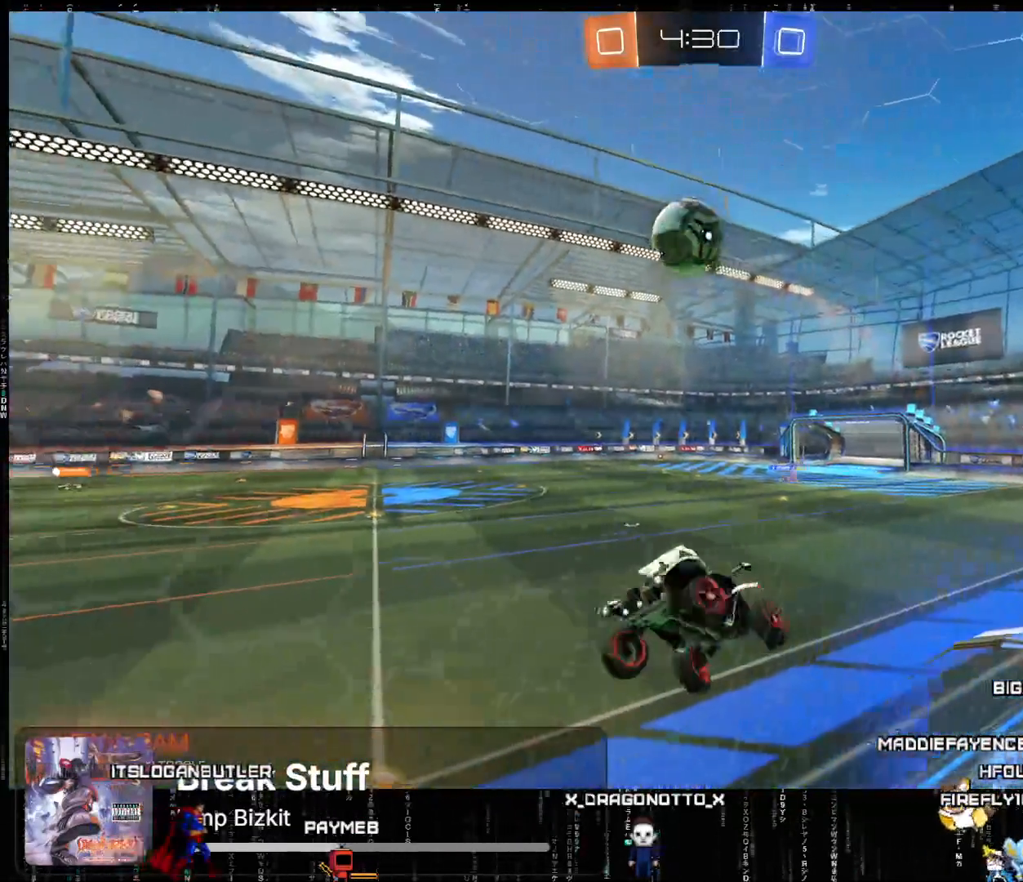
{"buttons": ["A", "R2"], "left_stick": "left", "events": [[83, "left_stick", "center"], [133, "A", "down"], [150, "left_stick", "left"], [300, "L2", "down"], [400, "L2", "up"]]}
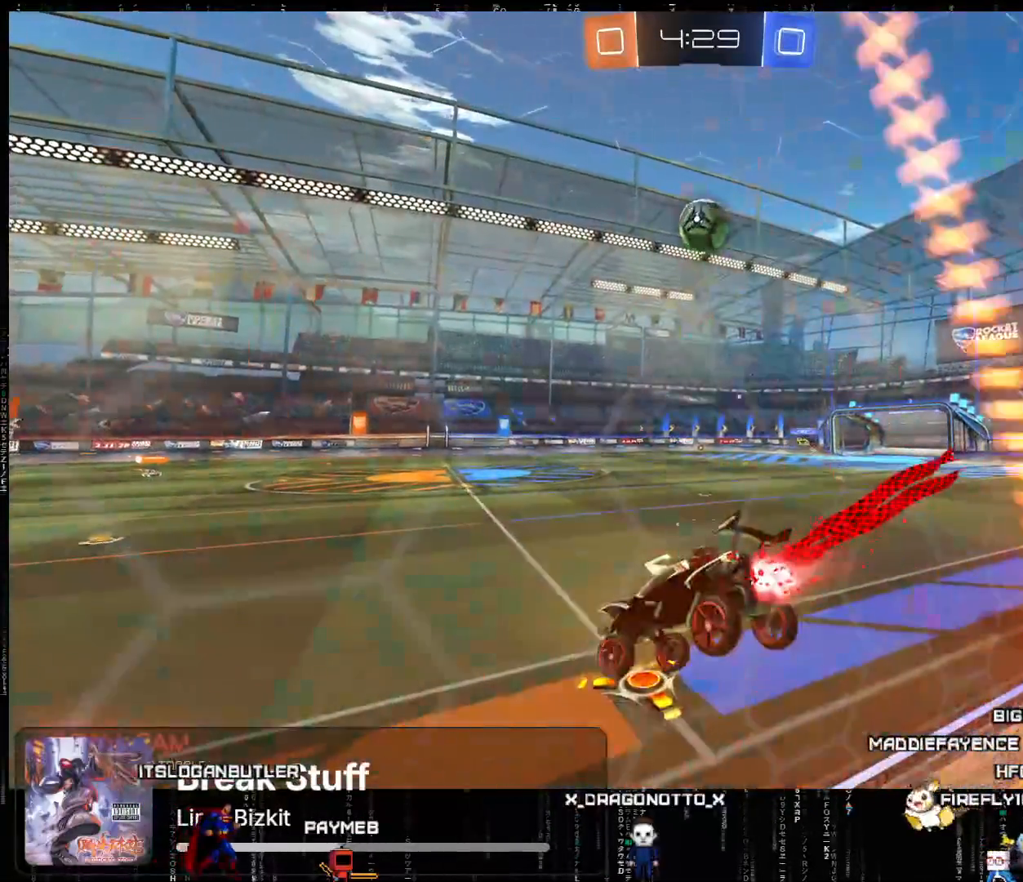
{"buttons": ["B", "R2"], "left_stick": "right", "events": [[183, "left_stick", "right"], [200, "A", "up"], [483, "B", "down"]]}
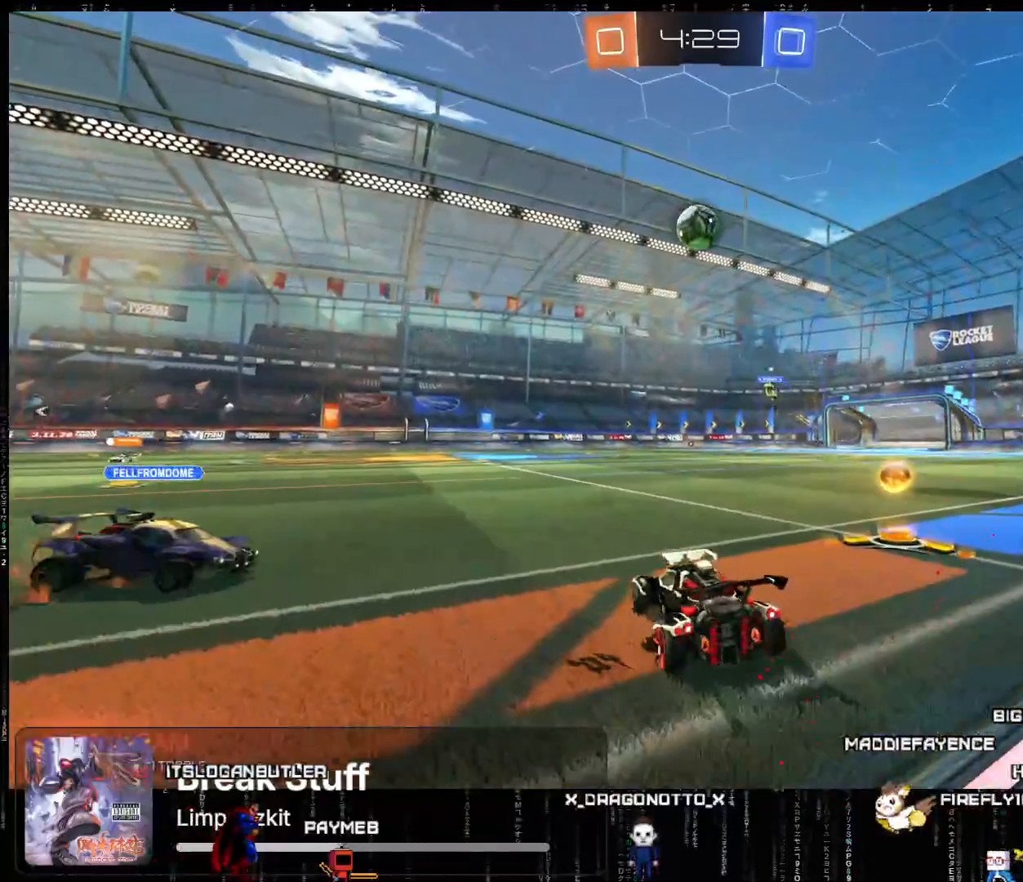
{"buttons": ["R2"], "left_stick": "right", "events": [[133, "B", "up"]]}
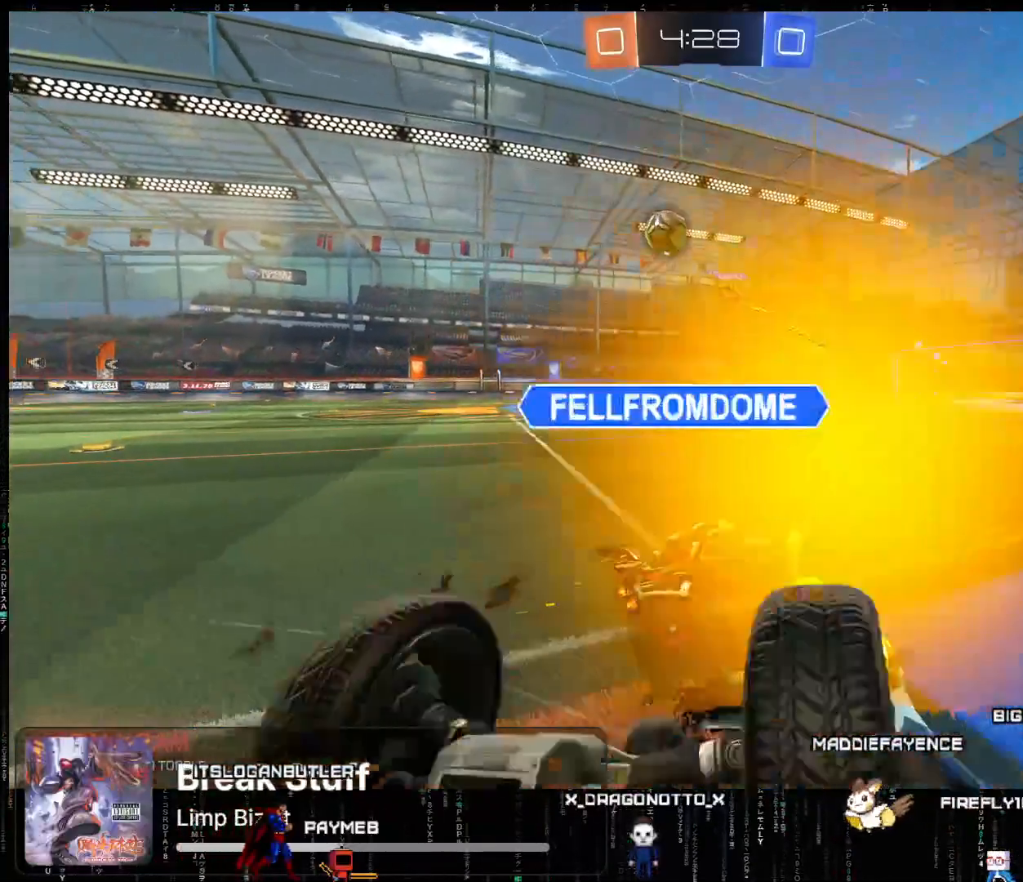
{"buttons": ["B", "R2"], "left_stick": "right", "events": [[433, "B", "down"]]}
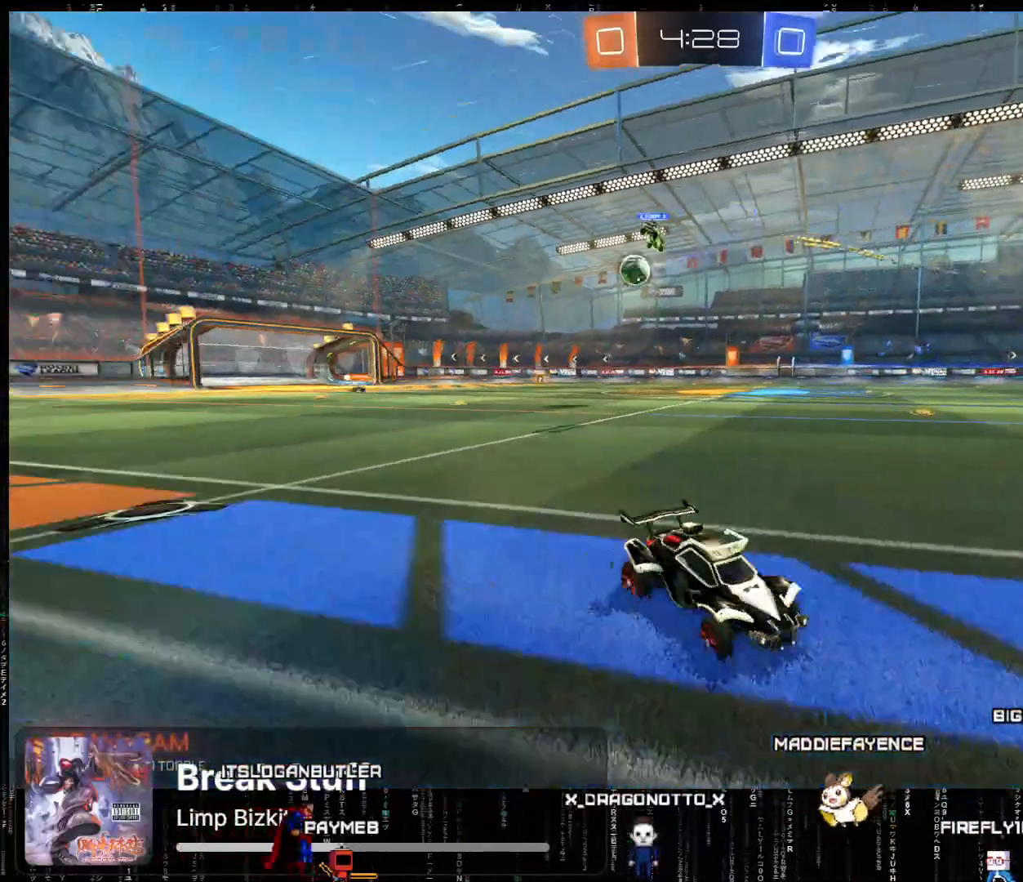
{"buttons": ["R2"], "left_stick": "right", "events": [[83, "B", "up"], [200, "B", "down"], [300, "B", "up"]]}
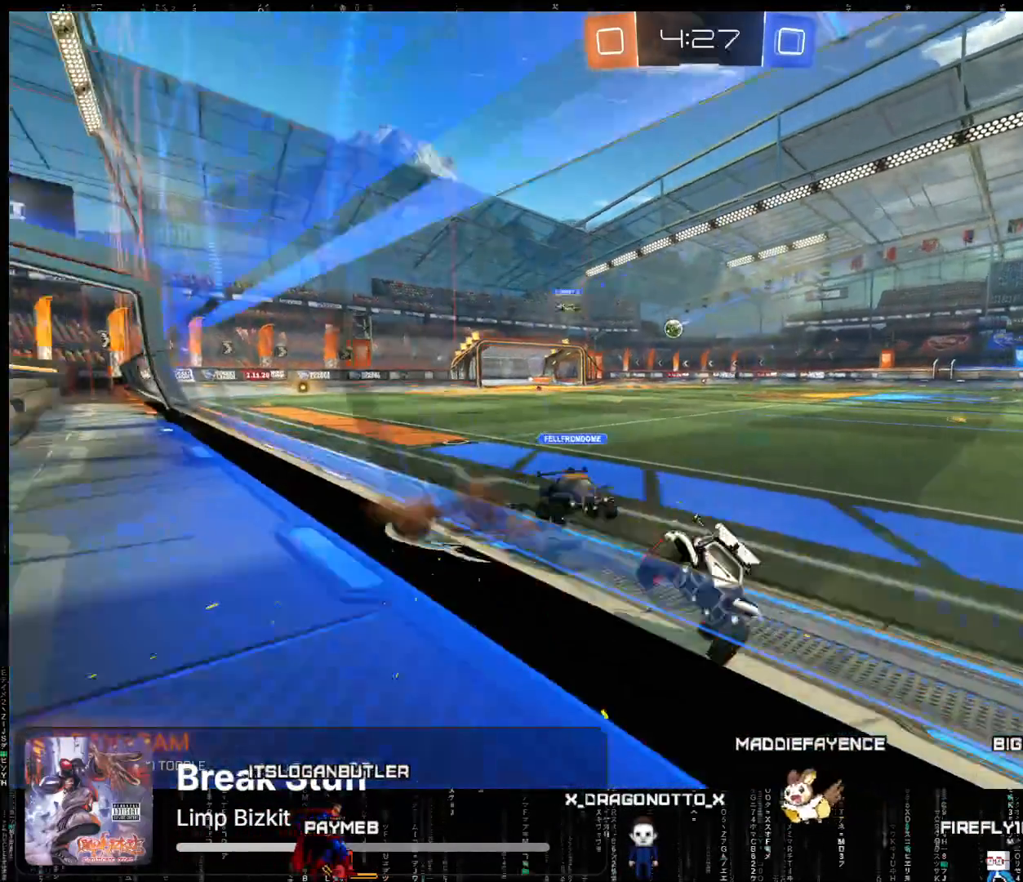
{"buttons": ["R2"], "left_stick": "left", "events": [[300, "left_stick", "left"]]}
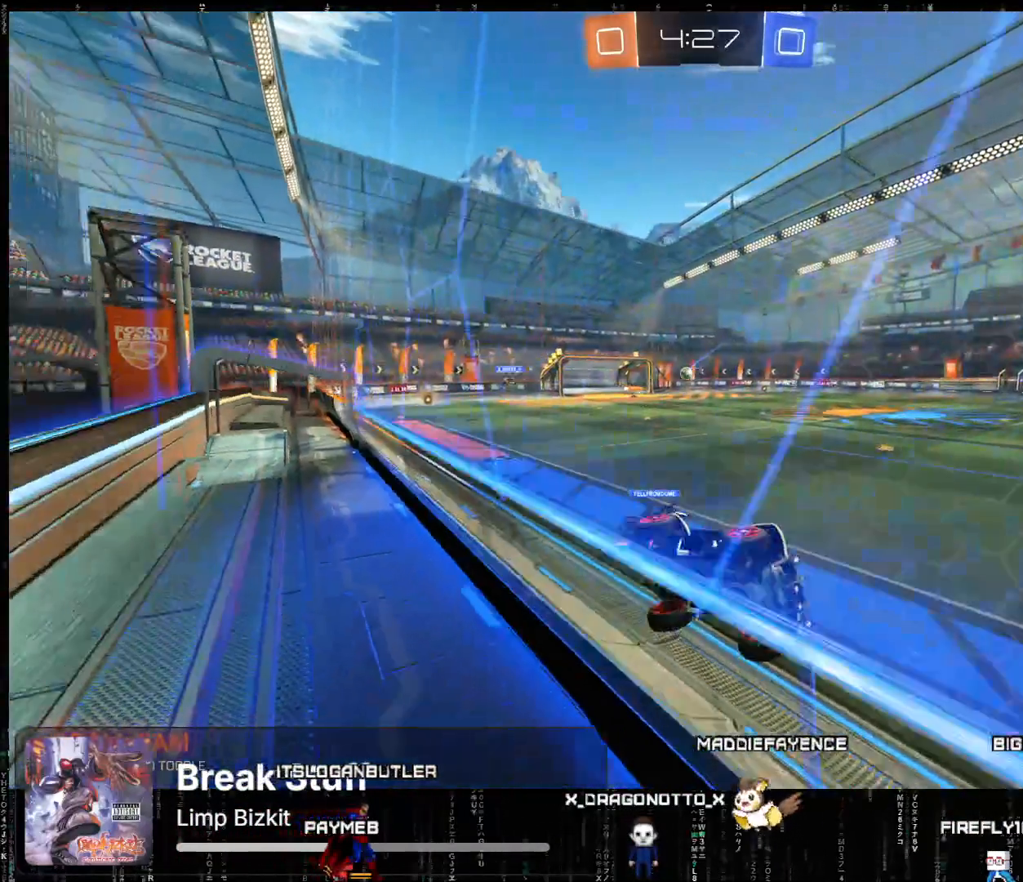
{"buttons": ["A", "R2"], "left_stick": "right", "events": [[83, "B", "down"], [217, "B", "up"], [333, "left_stick", "right"], [383, "A", "down"]]}
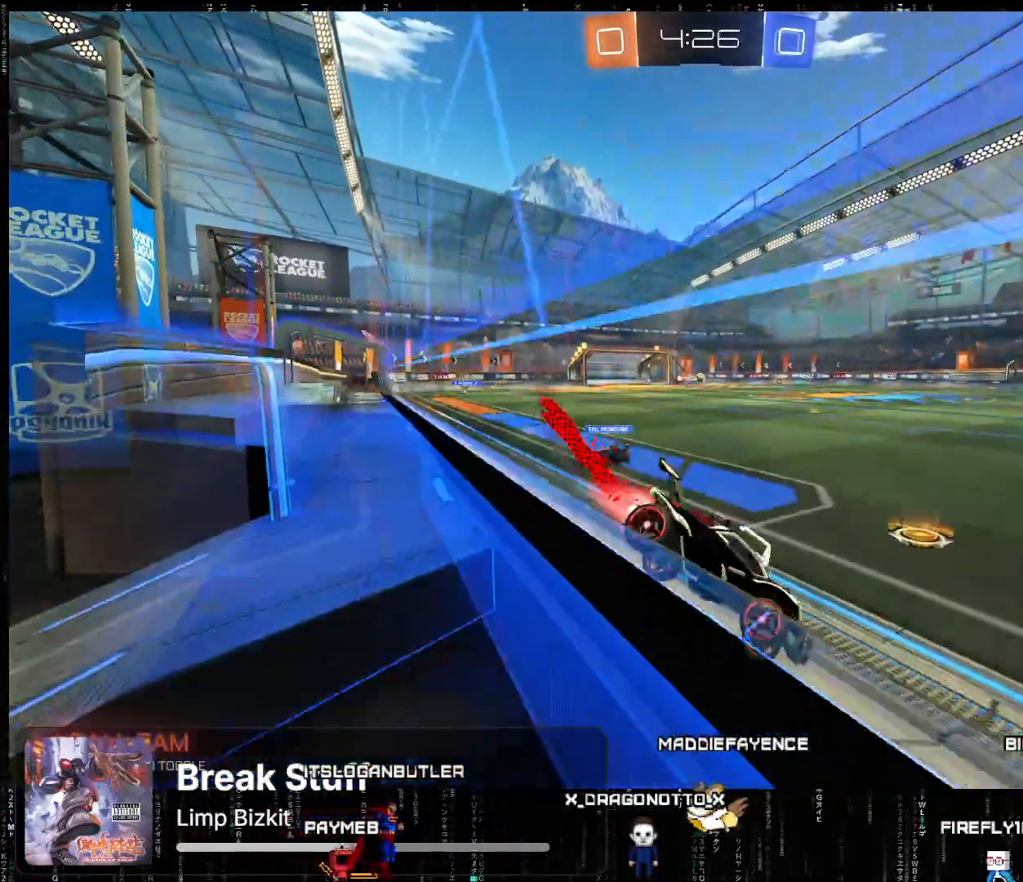
{"buttons": ["A", "R2"], "left_stick": "center", "events": [[100, "left_stick", "center"]]}